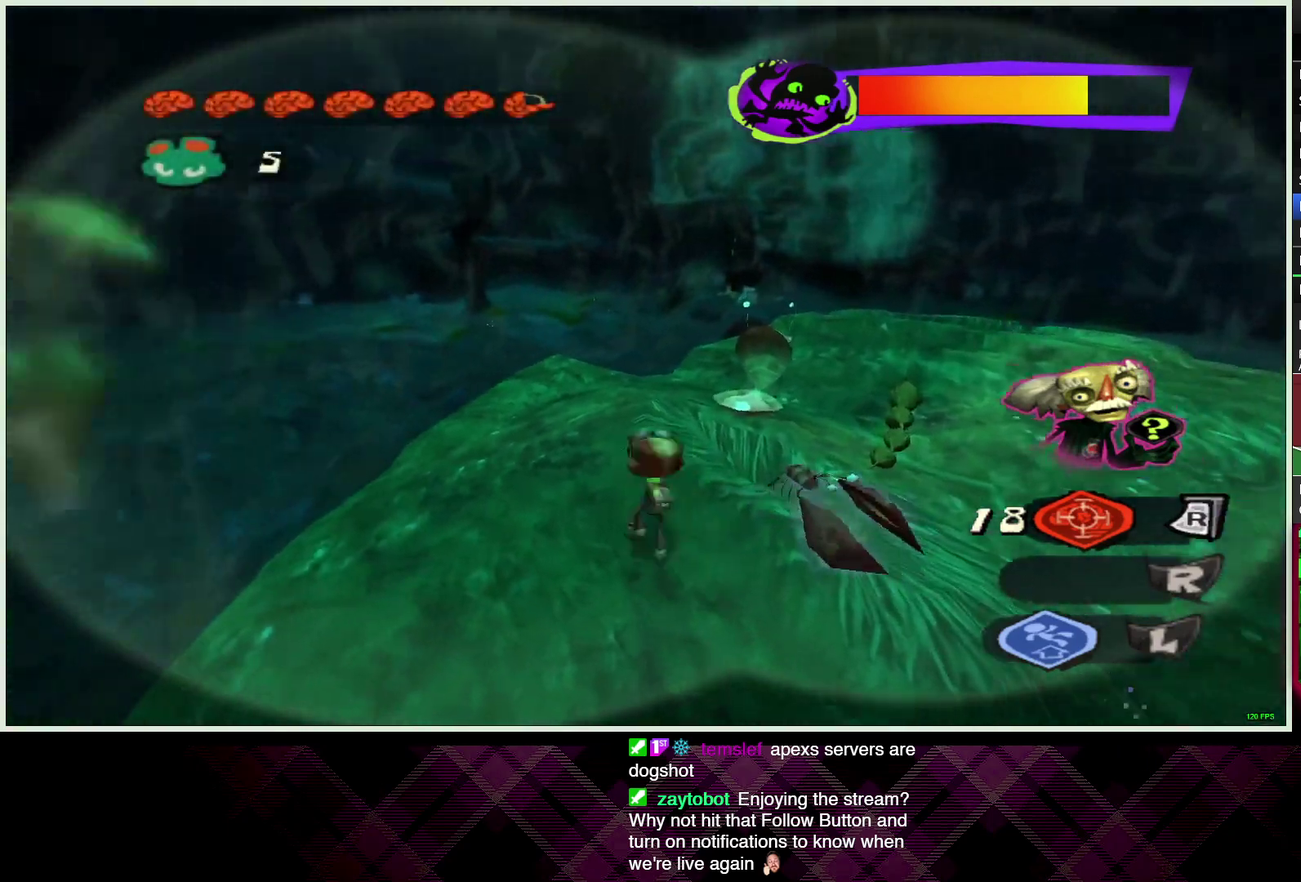
Gameplay with a controller (PlayStation layout); each line is a JSON object with the inputs held at the frame after it. "events" lists button and stick changes between this image and that frame as [ms after this image, input, new state], when the widget could be followed in between.
{"buttons": [], "left_stick": "up-right", "right_stick": "center", "events": [[33, "left_stick", "up"], [200, "left_stick", "up-right"], [383, "left_stick", "down-left"], [500, "left_stick", "up-right"]]}
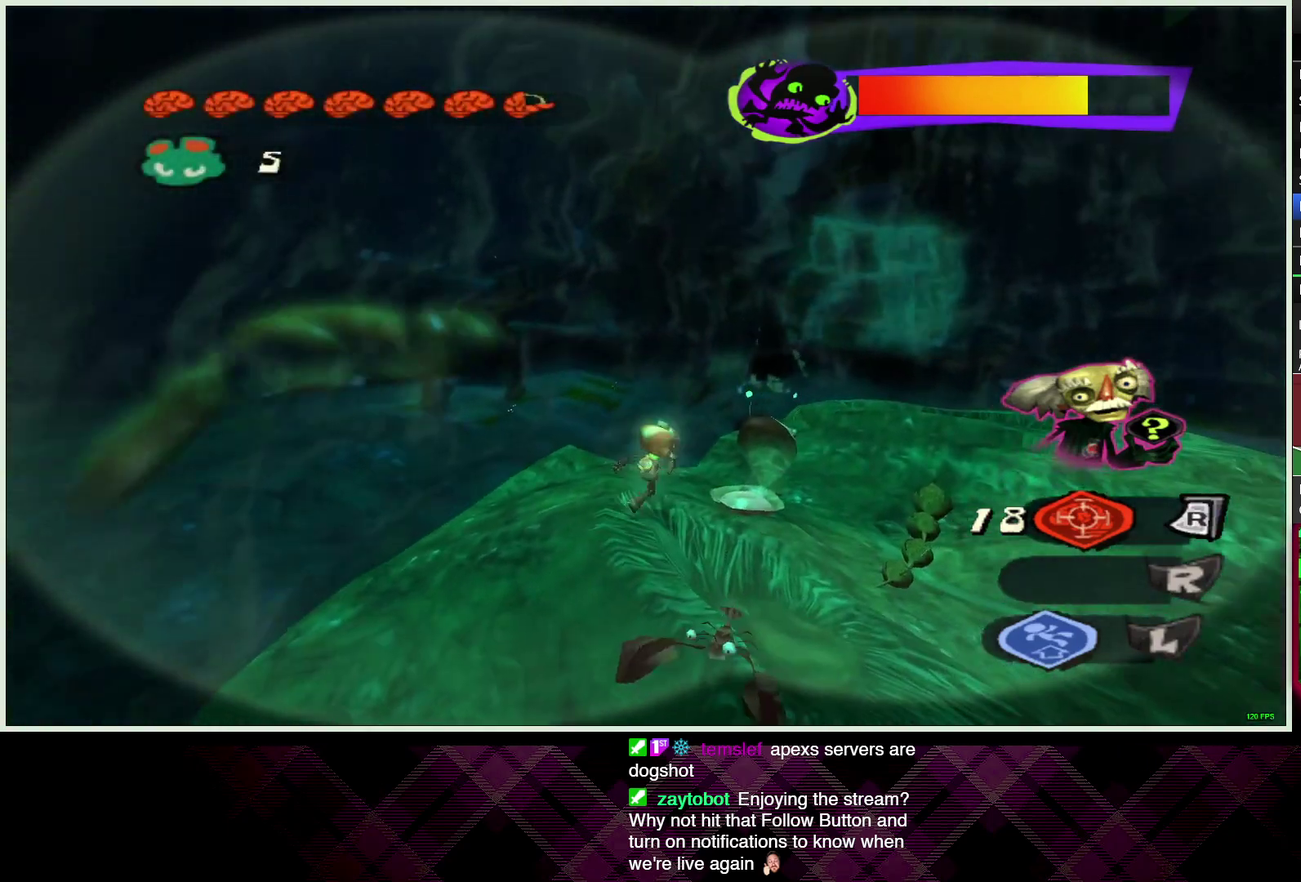
{"buttons": [], "left_stick": "up-right", "right_stick": "center", "events": [[67, "left_stick", "right"], [417, "left_stick", "up-right"]]}
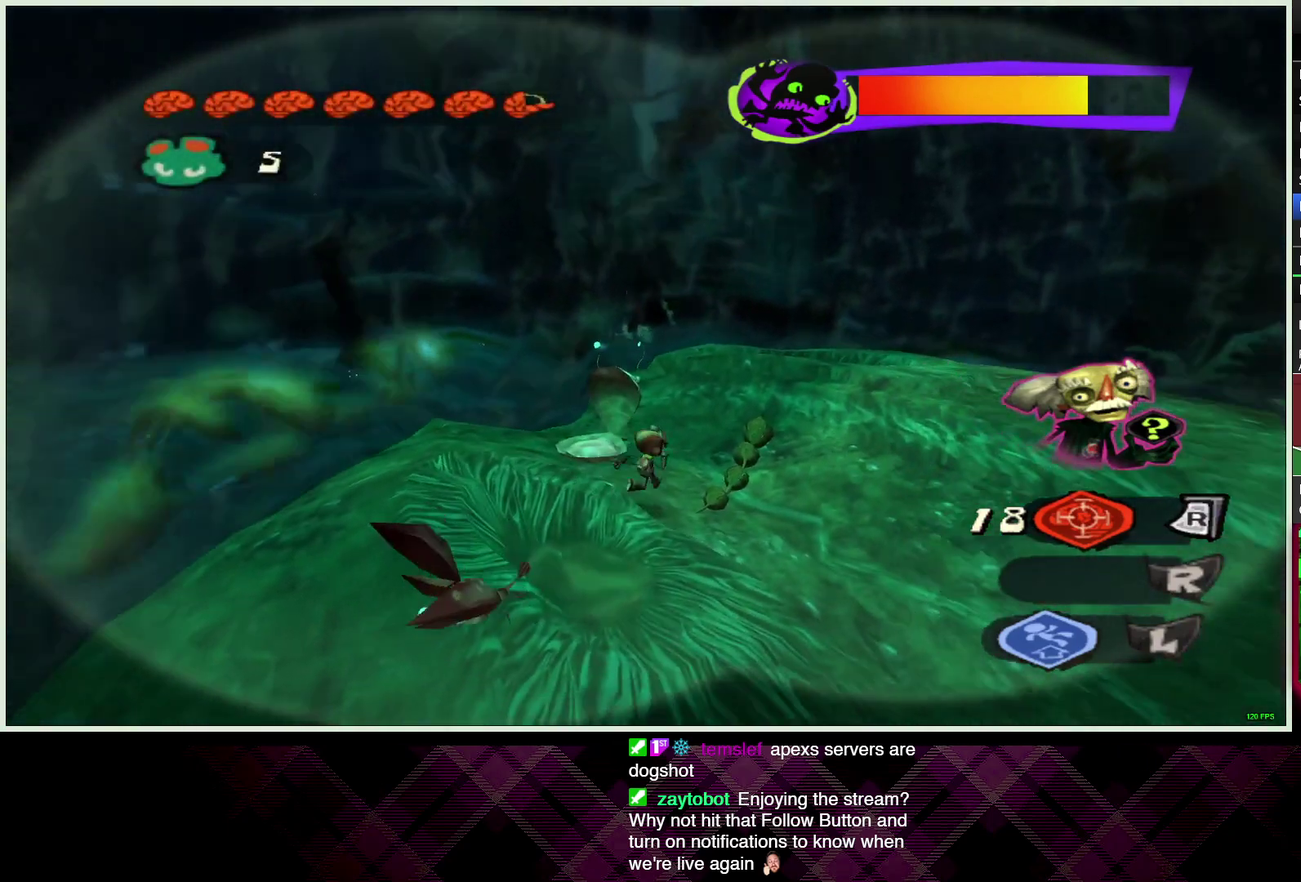
{"buttons": [], "left_stick": "up-right", "right_stick": "center", "events": []}
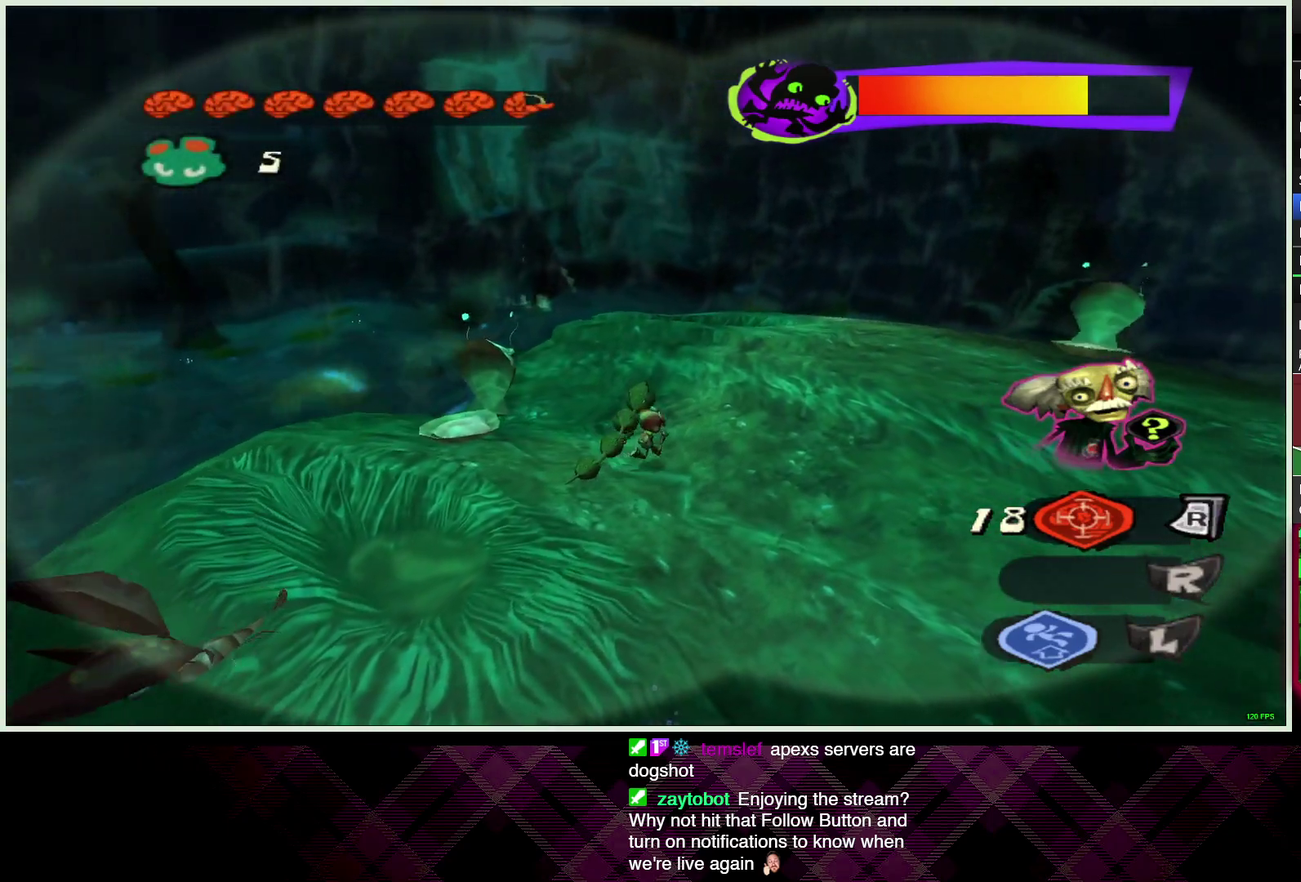
{"buttons": [], "left_stick": "up-right", "right_stick": "center"}
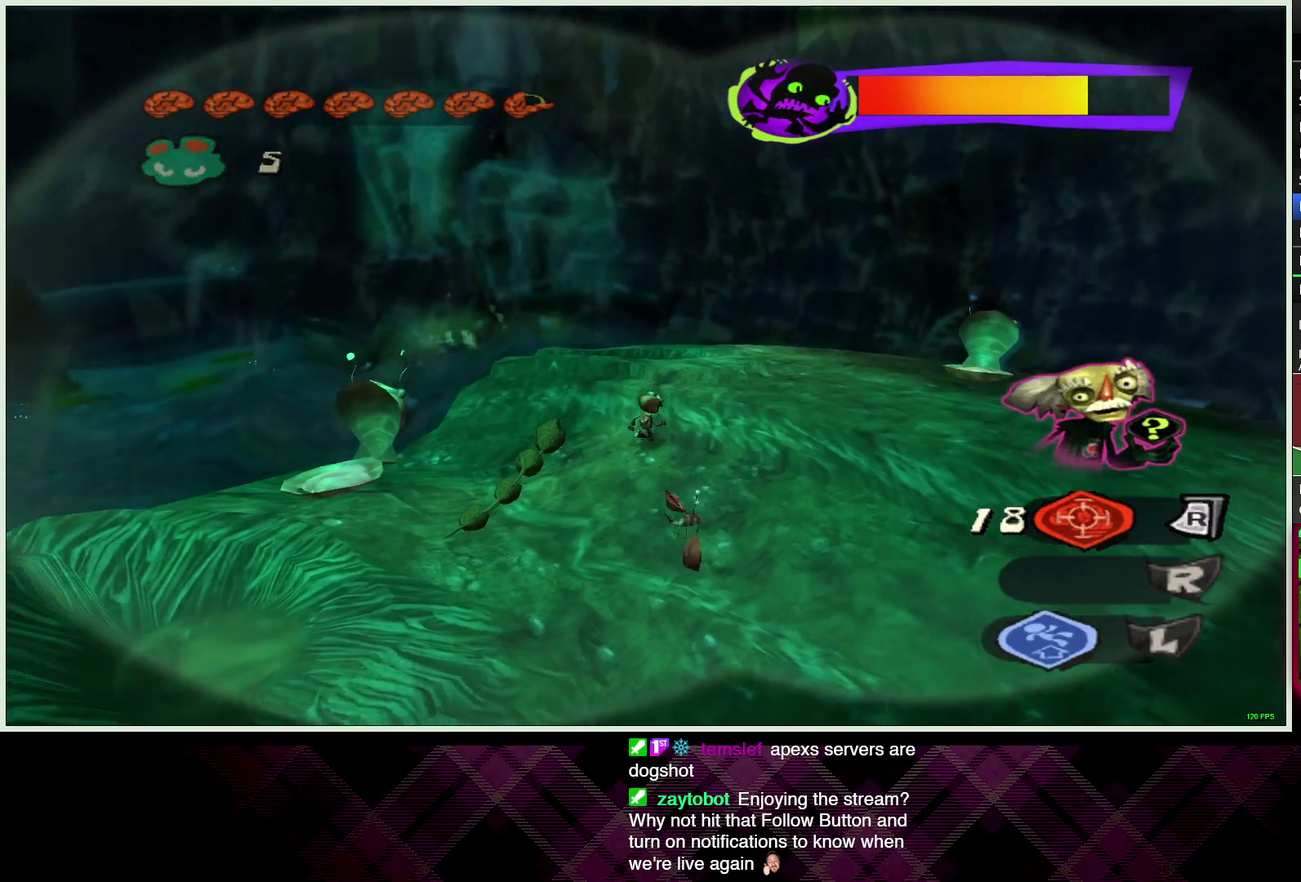
{"buttons": [], "left_stick": "center", "right_stick": "center", "events": [[217, "left_stick", "center"]]}
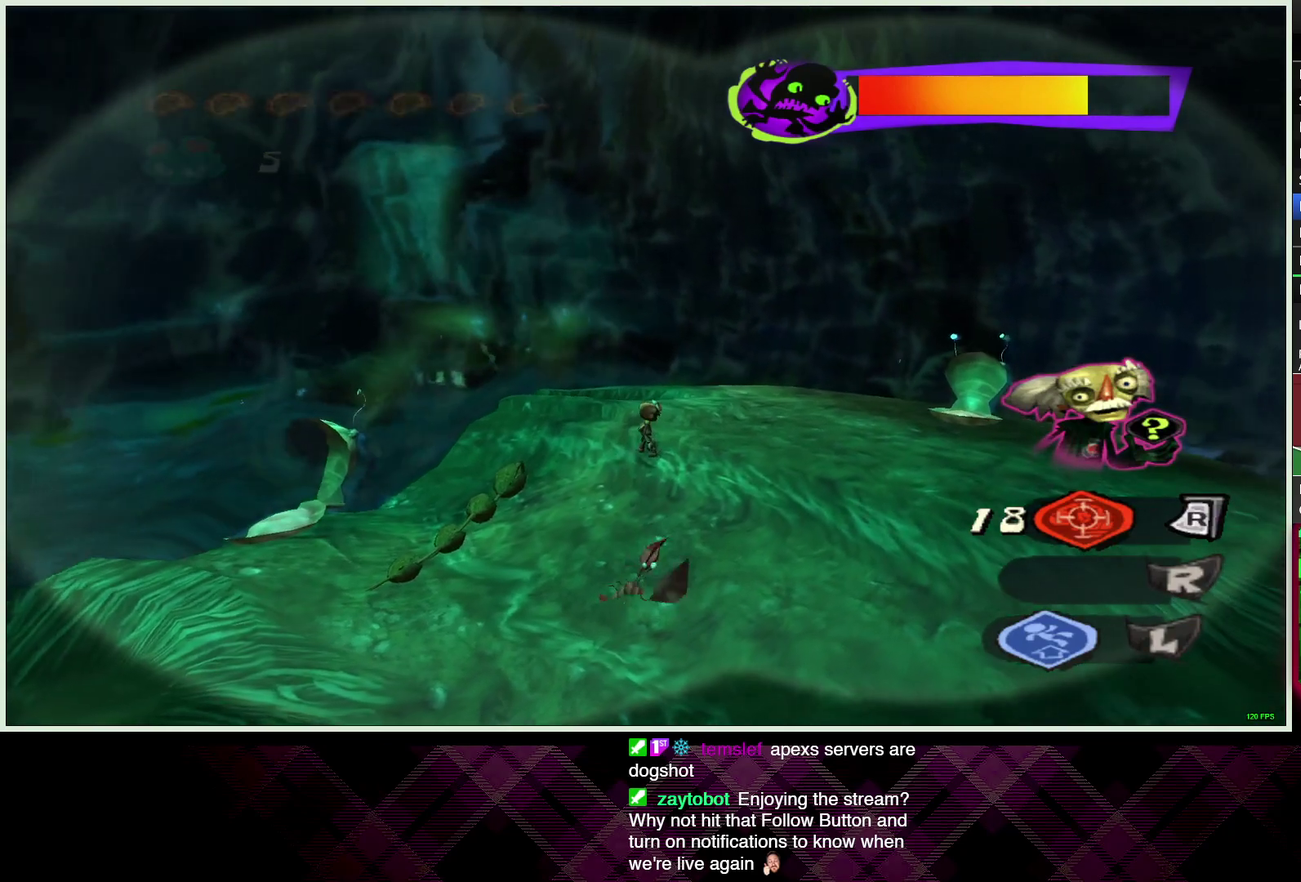
{"buttons": [], "left_stick": "down-right", "right_stick": "center", "events": [[117, "left_stick", "right"], [400, "left_stick", "down-right"]]}
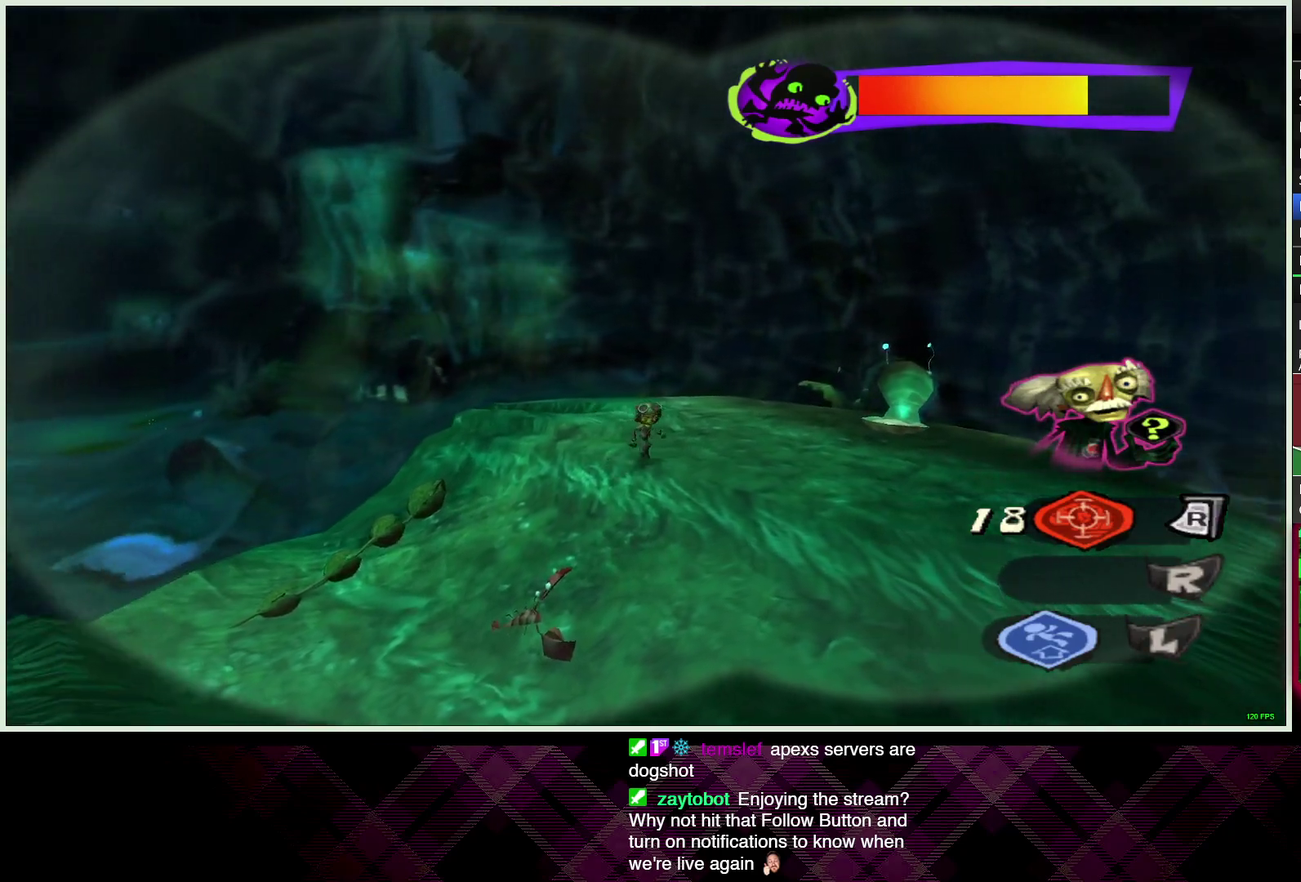
{"buttons": [], "left_stick": "down-right", "right_stick": "center", "events": []}
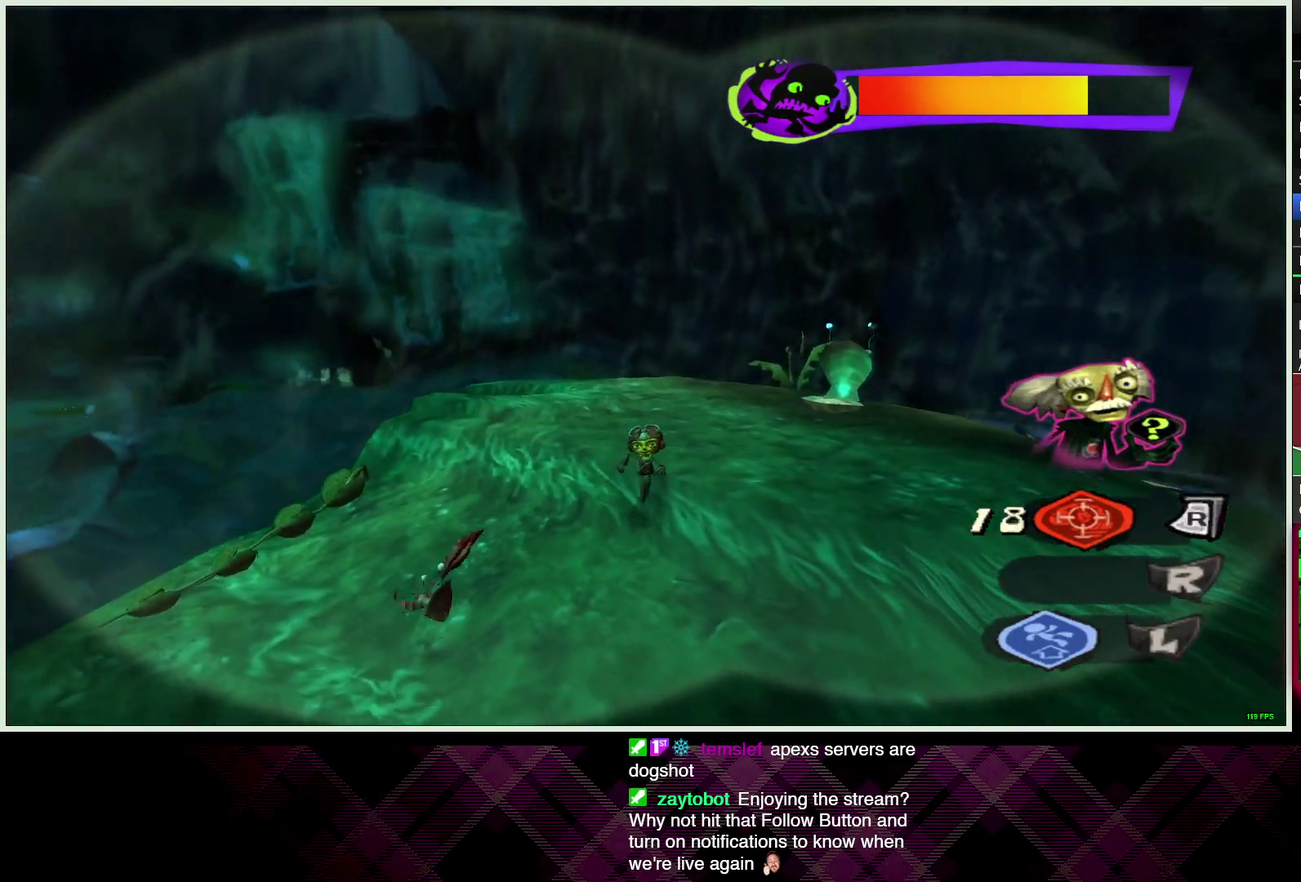
{"buttons": [], "left_stick": "up-right", "right_stick": "center", "events": [[417, "left_stick", "right"], [500, "left_stick", "up-right"]]}
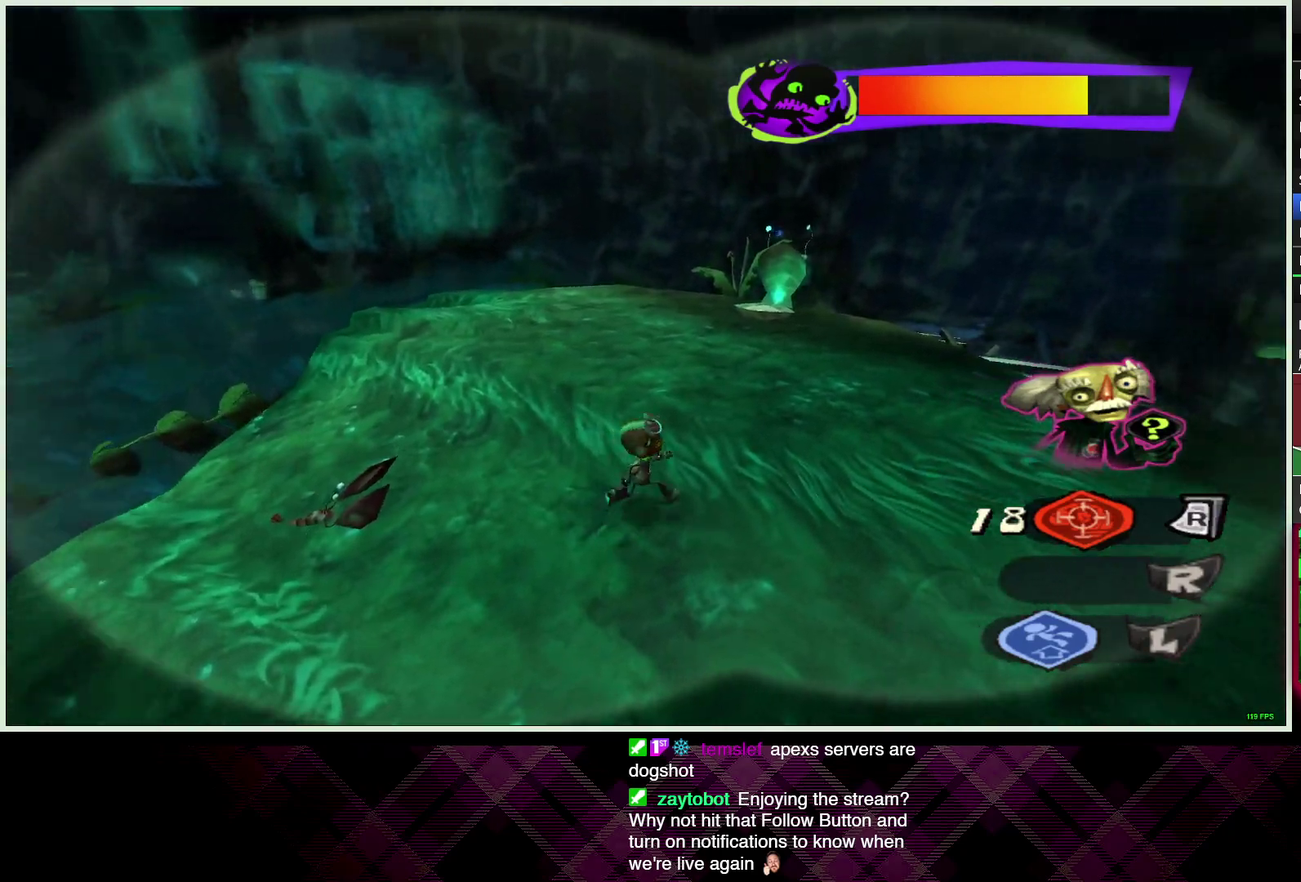
{"buttons": [], "left_stick": "center", "right_stick": "center", "events": [[333, "left_stick", "center"]]}
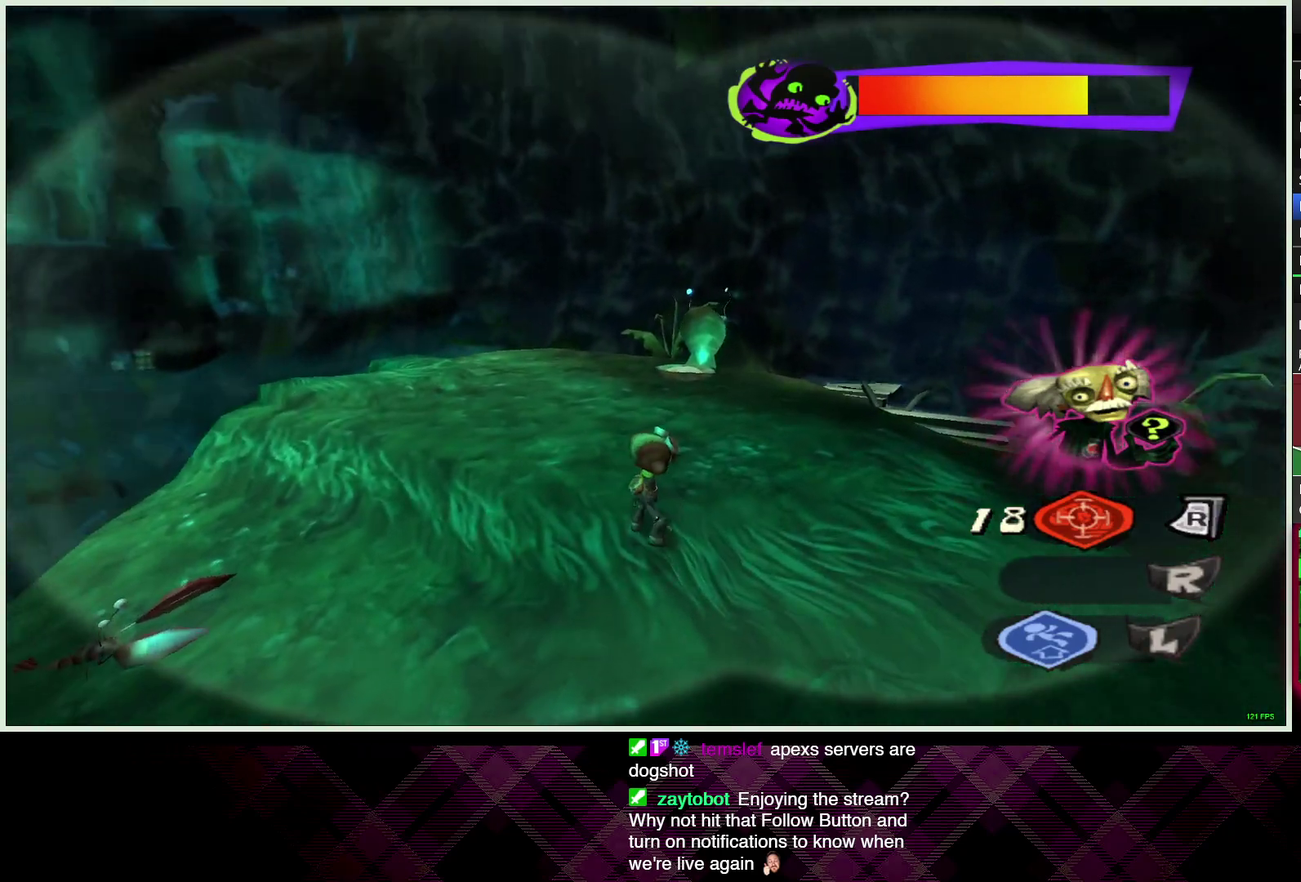
{"buttons": [], "left_stick": "up-right", "right_stick": "center", "events": [[183, "left_stick", "up-right"]]}
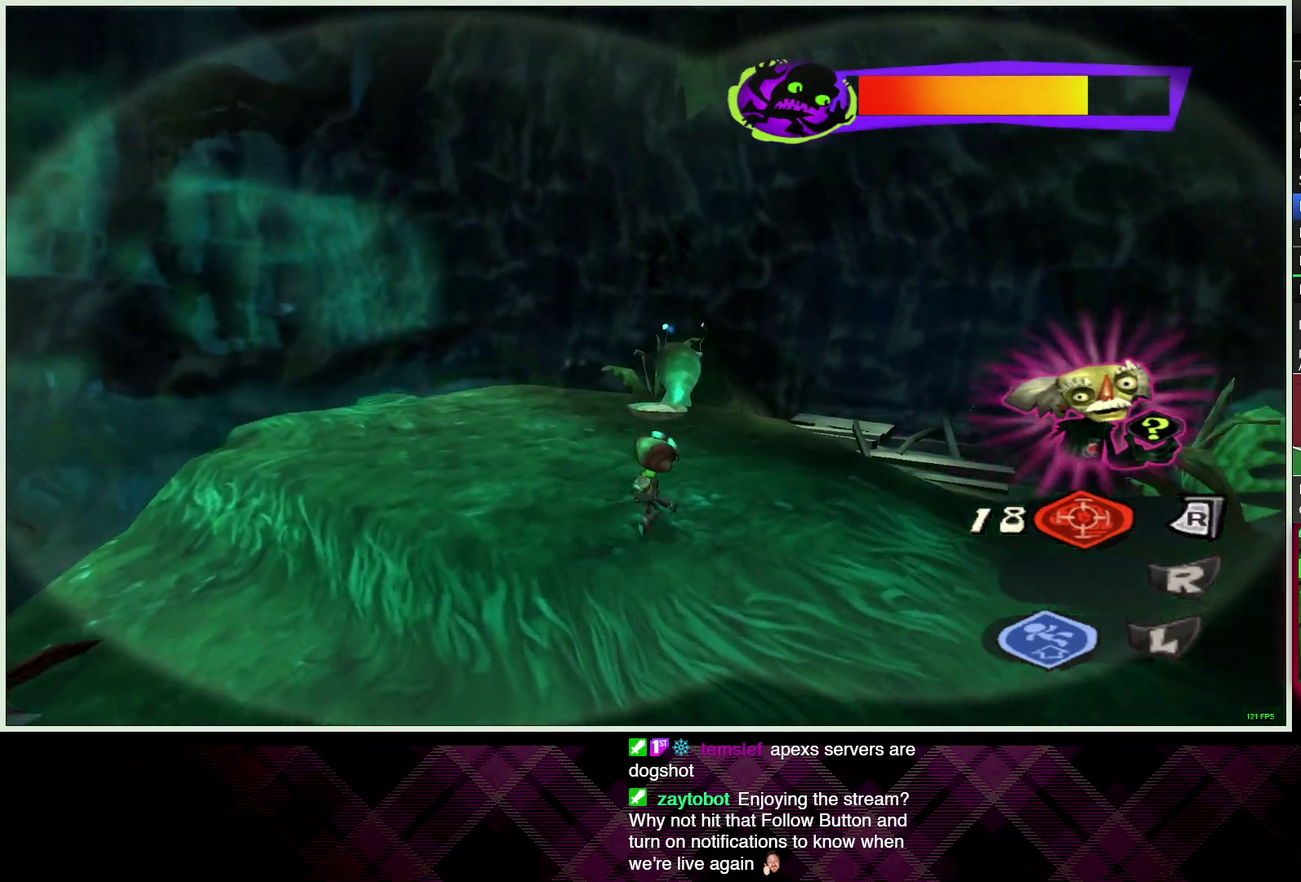
{"buttons": [], "left_stick": "center", "right_stick": "center", "events": [[400, "left_stick", "center"]]}
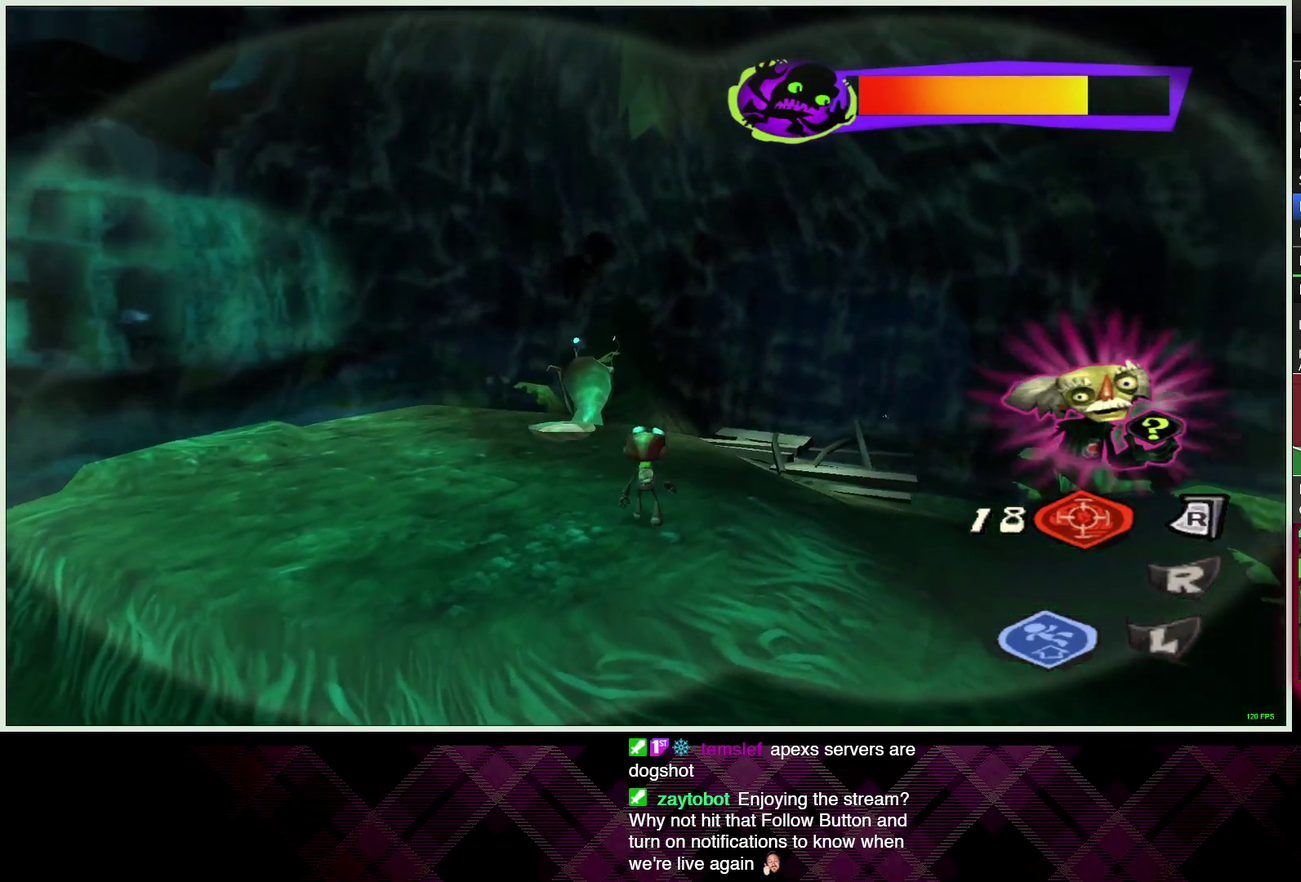
{"buttons": [], "left_stick": "up-right", "right_stick": "center", "events": [[167, "left_stick", "up-right"]]}
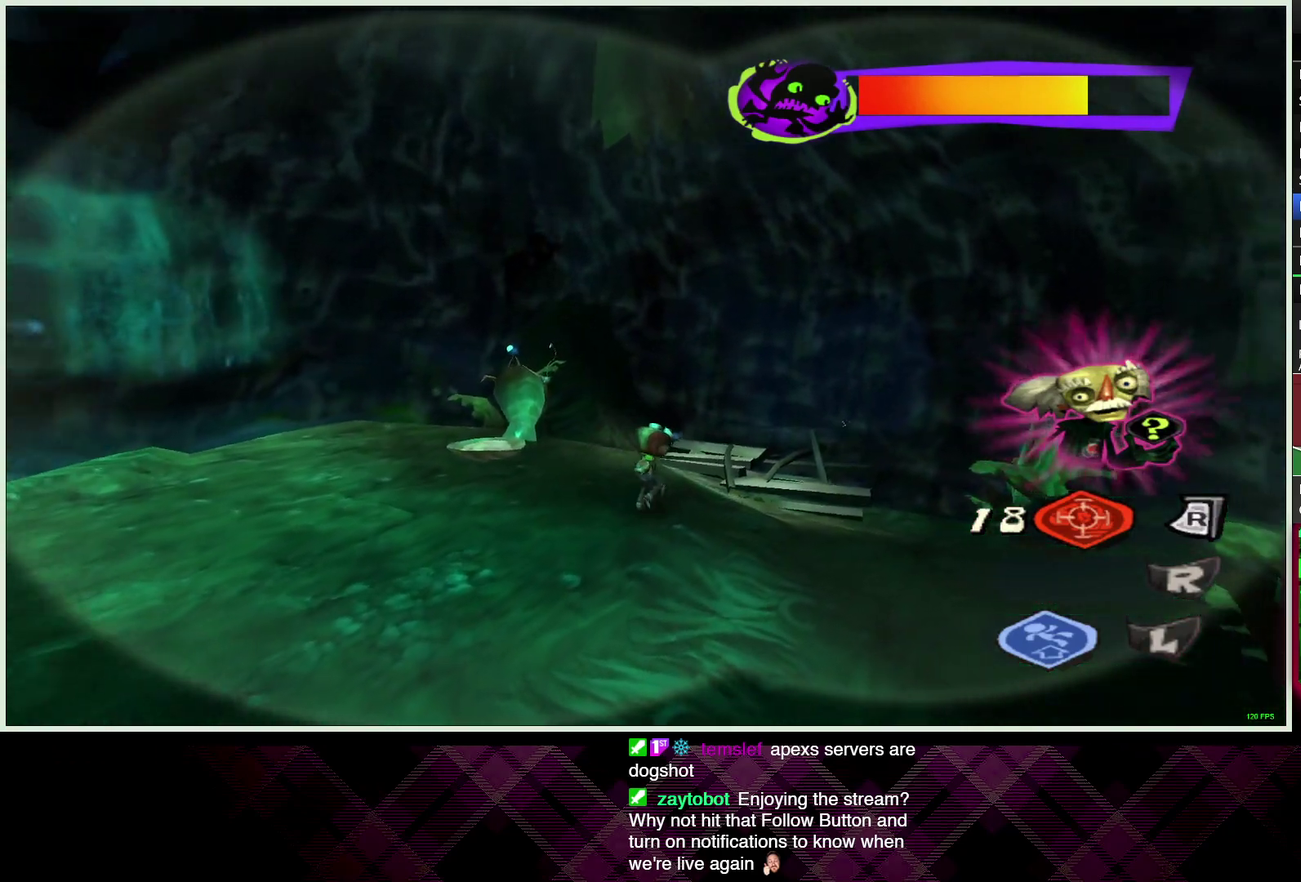
{"buttons": [], "left_stick": "up-right", "right_stick": "center"}
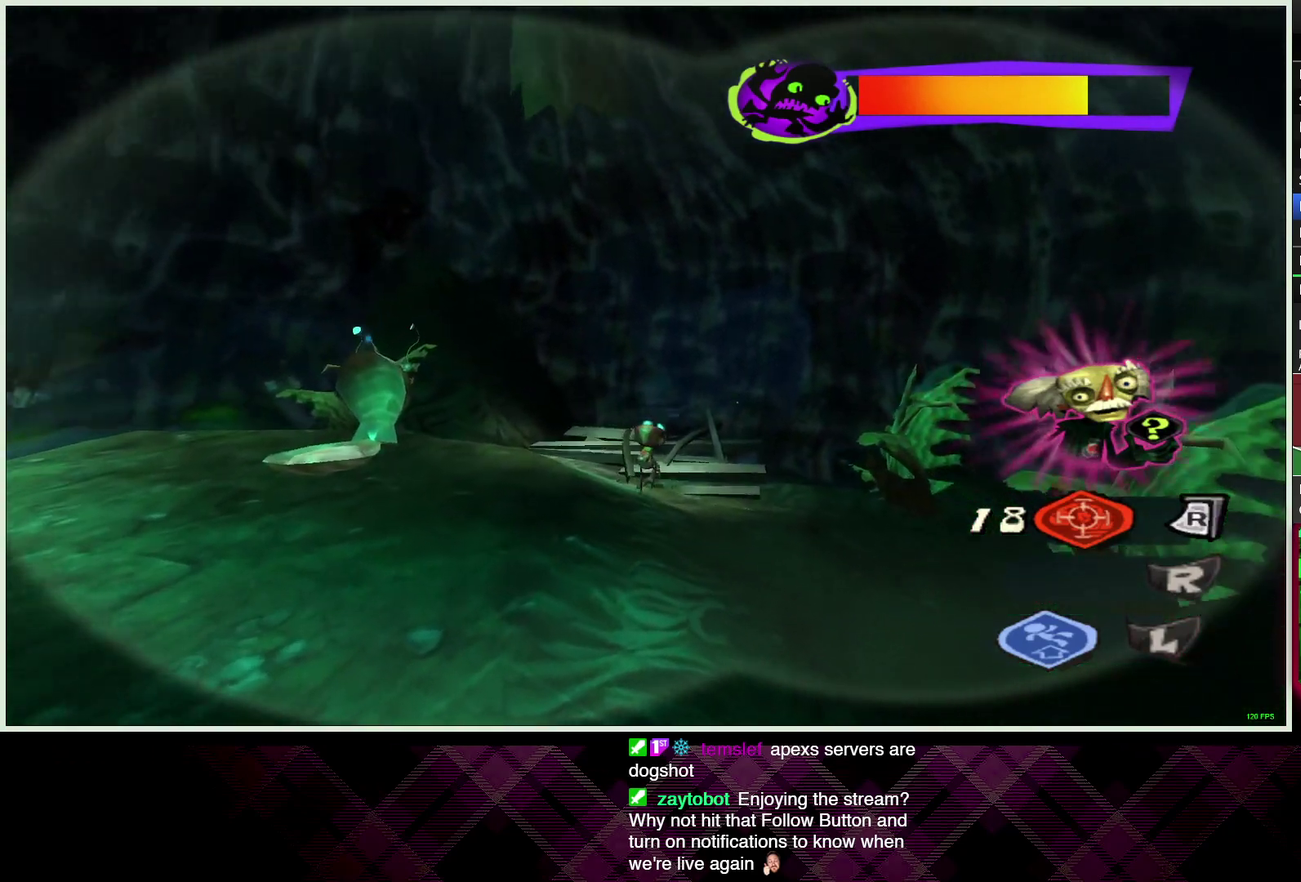
{"buttons": [], "left_stick": "center", "right_stick": "center", "events": [[167, "left_stick", "up"], [400, "left_stick", "center"]]}
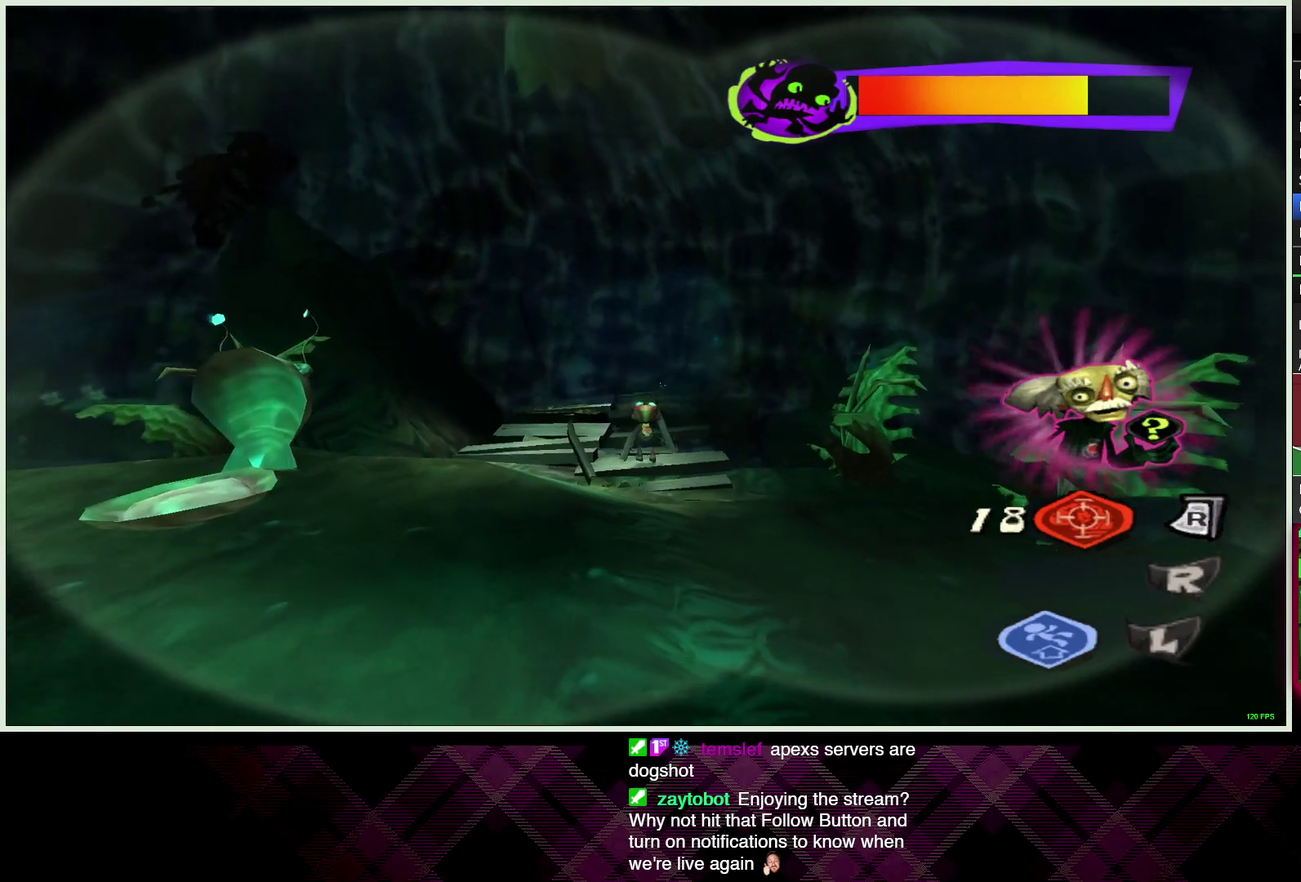
{"buttons": [], "left_stick": "up-left", "right_stick": "center", "events": [[200, "left_stick", "left"], [400, "left_stick", "up-left"]]}
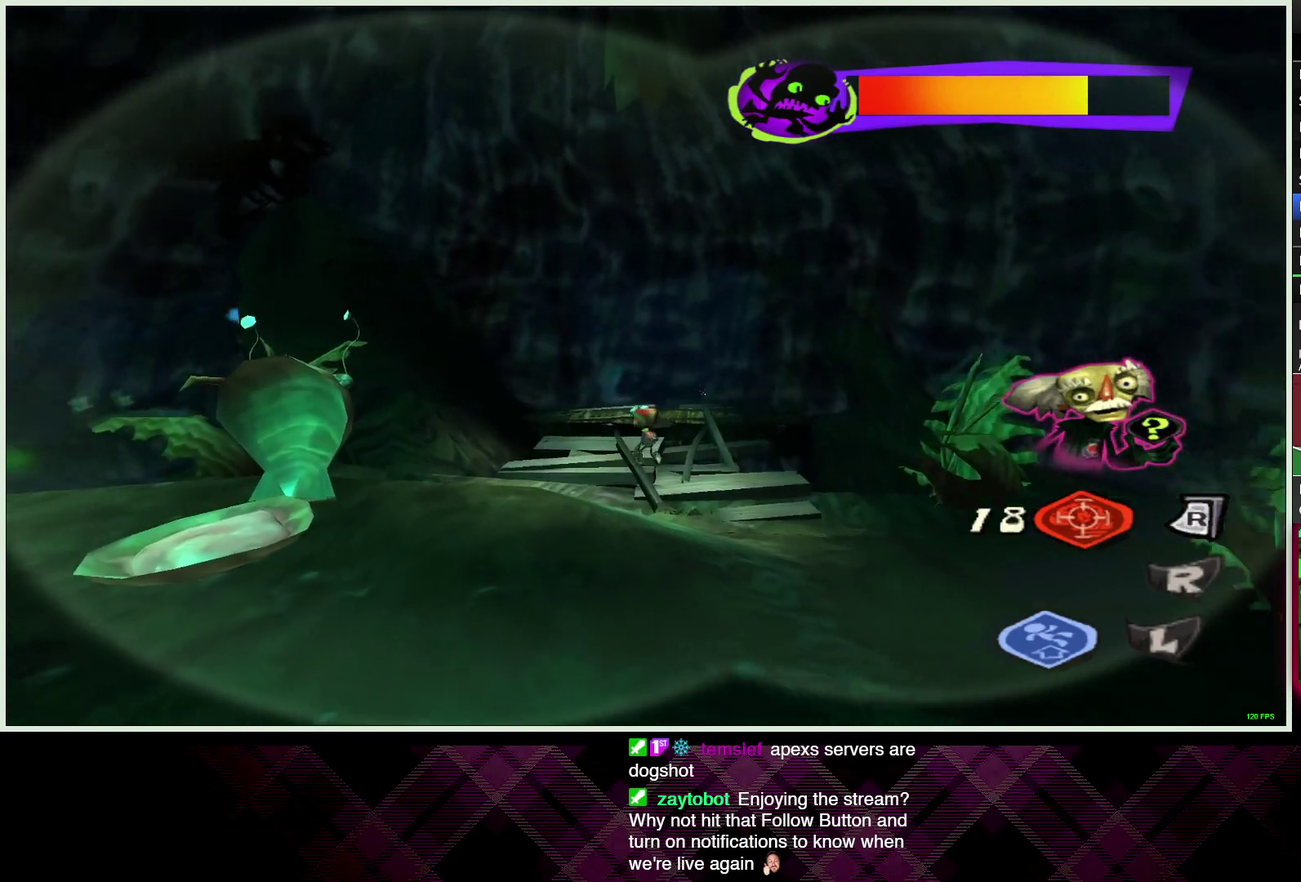
{"buttons": [], "left_stick": "center", "right_stick": "center", "events": [[183, "left_stick", "center"]]}
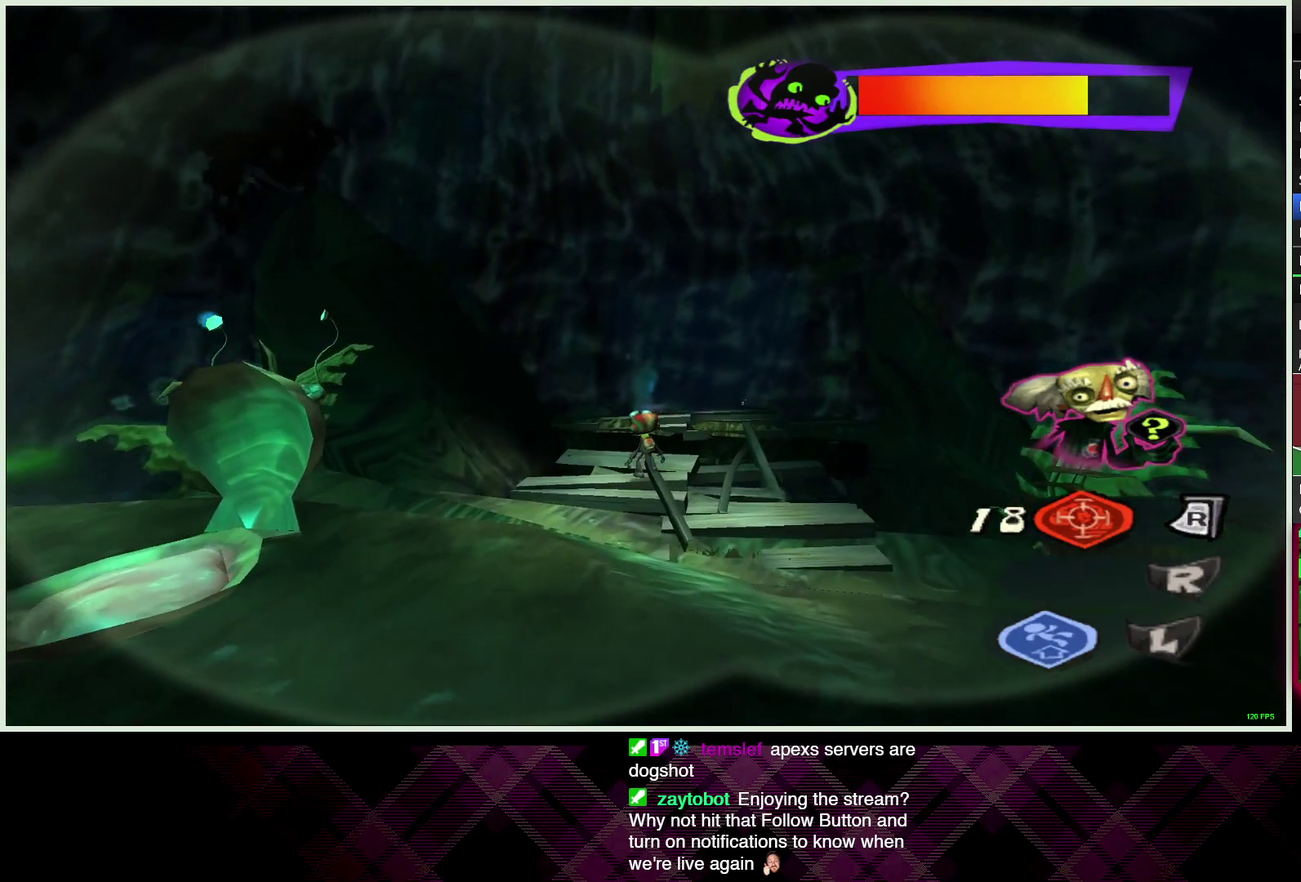
{"buttons": [], "left_stick": "center", "right_stick": "center", "events": [[300, "left_stick", "up"], [433, "left_stick", "center"]]}
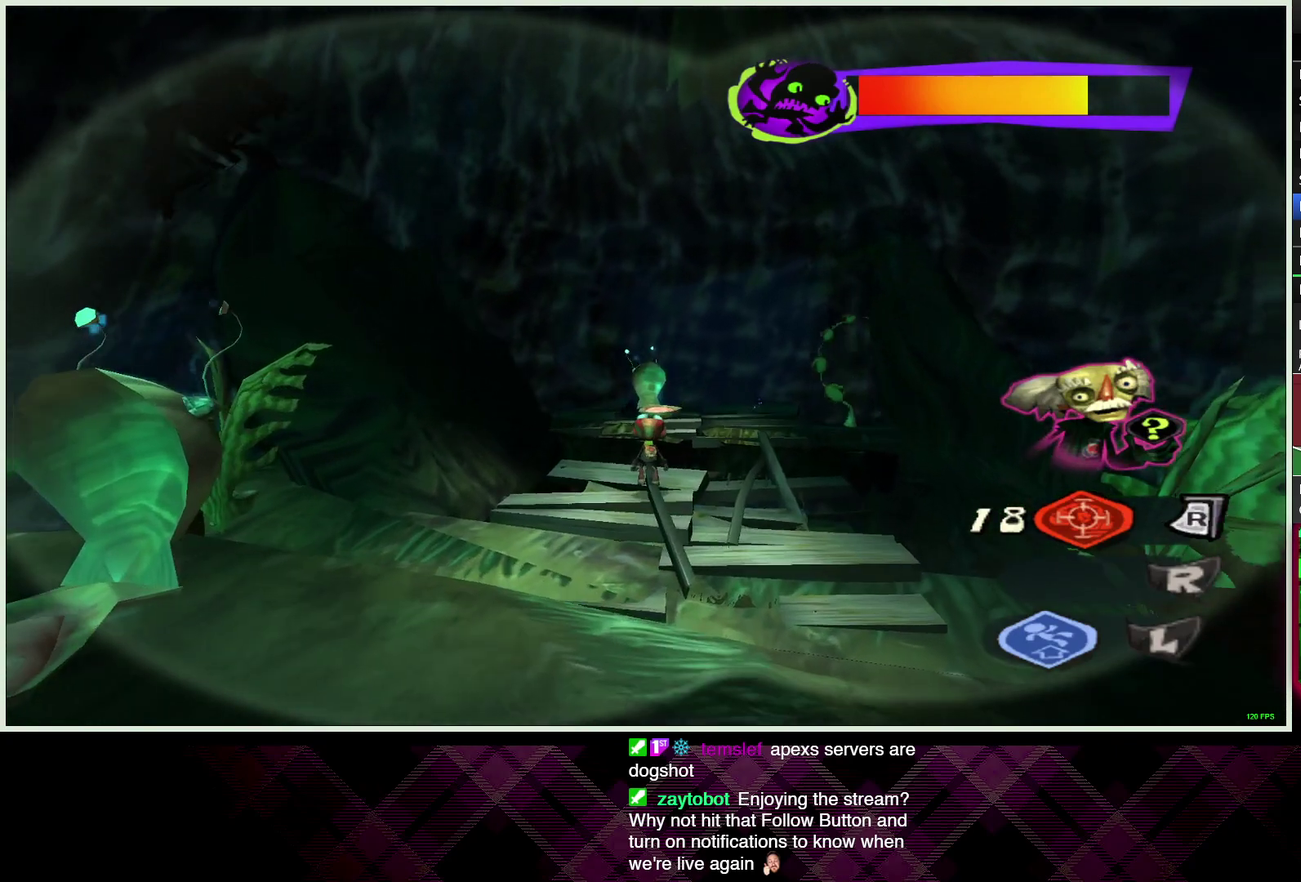
{"buttons": [], "left_stick": "center", "right_stick": "center", "events": []}
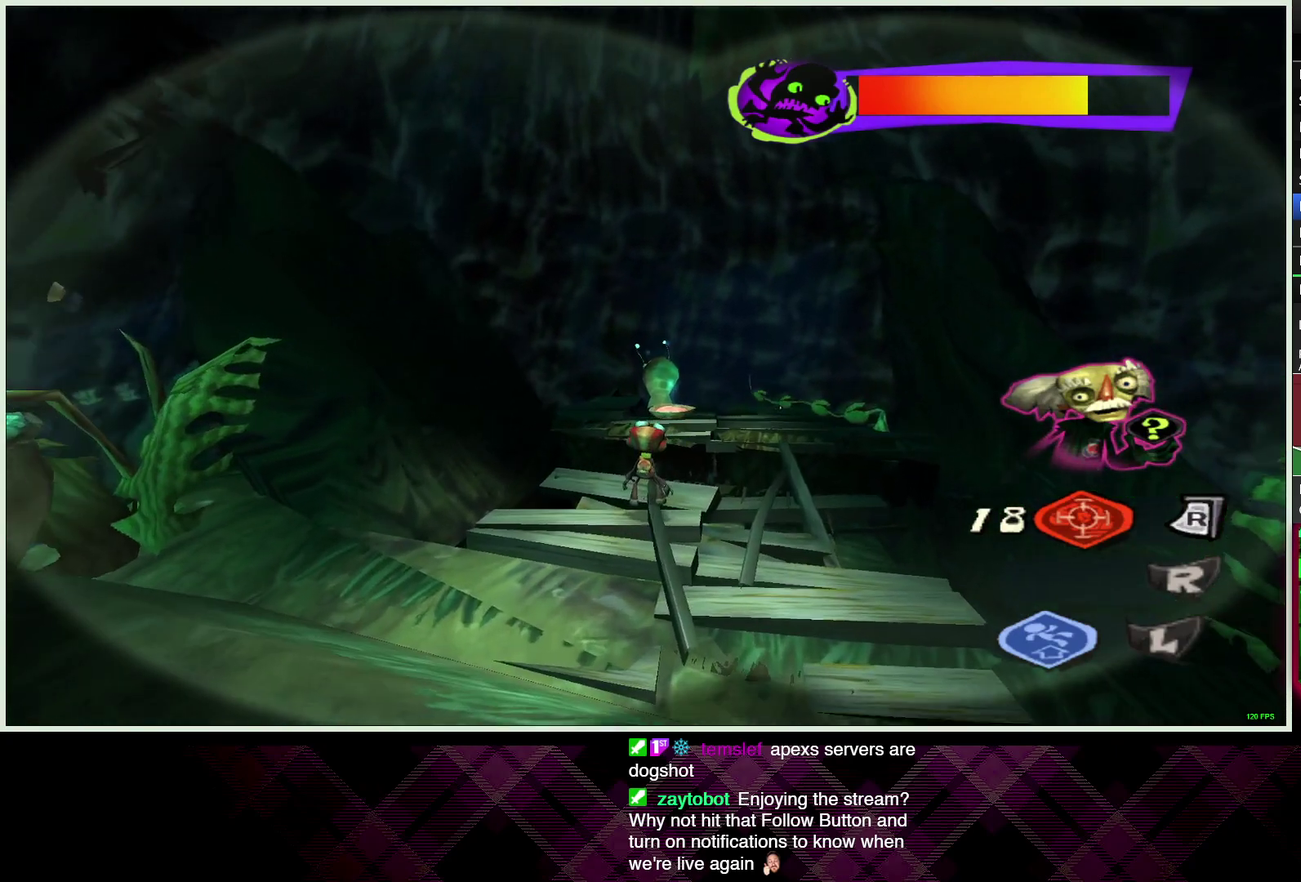
{"buttons": ["CROSS"], "left_stick": "up-right", "right_stick": "center", "events": [[267, "left_stick", "up-right"], [467, "CROSS", "down"]]}
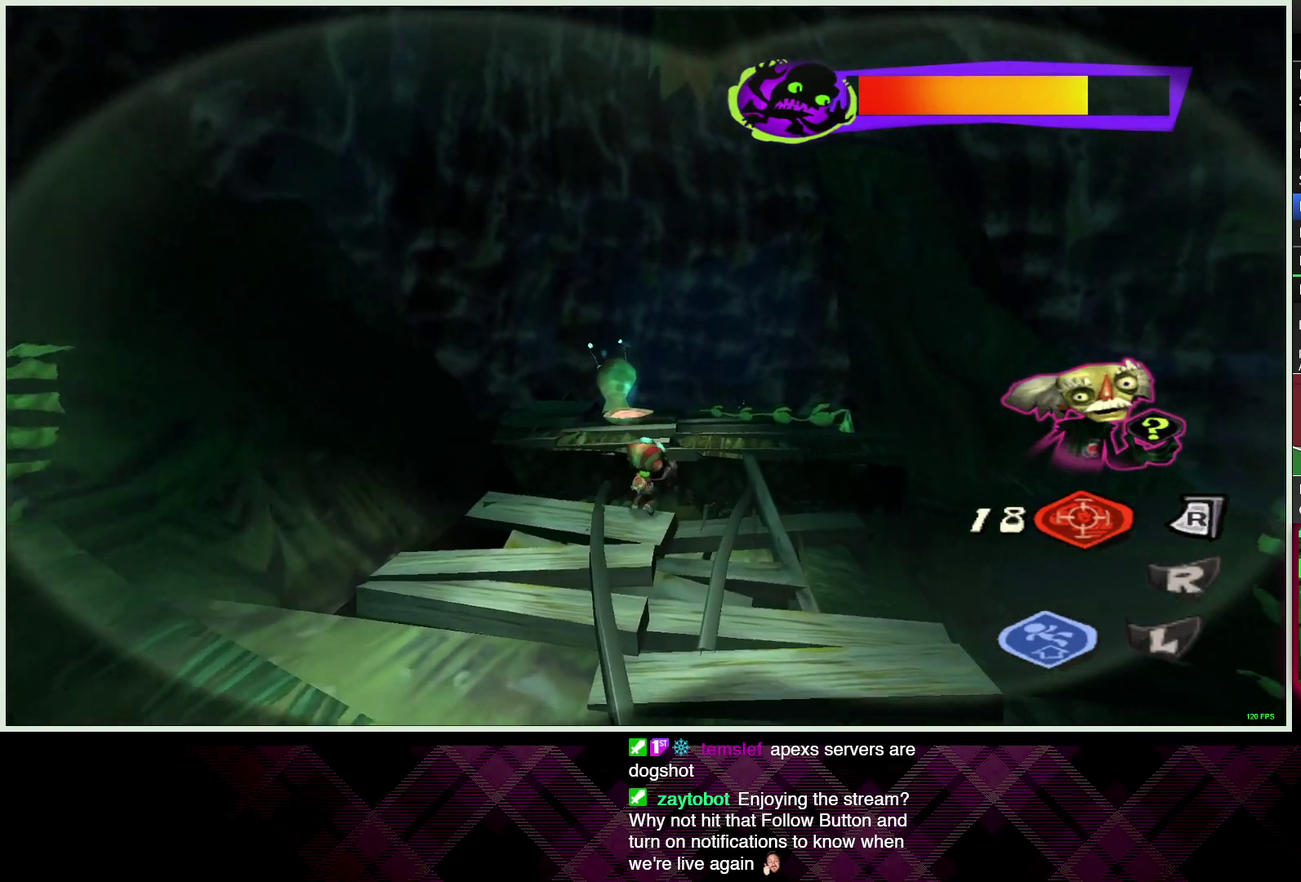
{"buttons": [], "left_stick": "up-right", "right_stick": "center"}
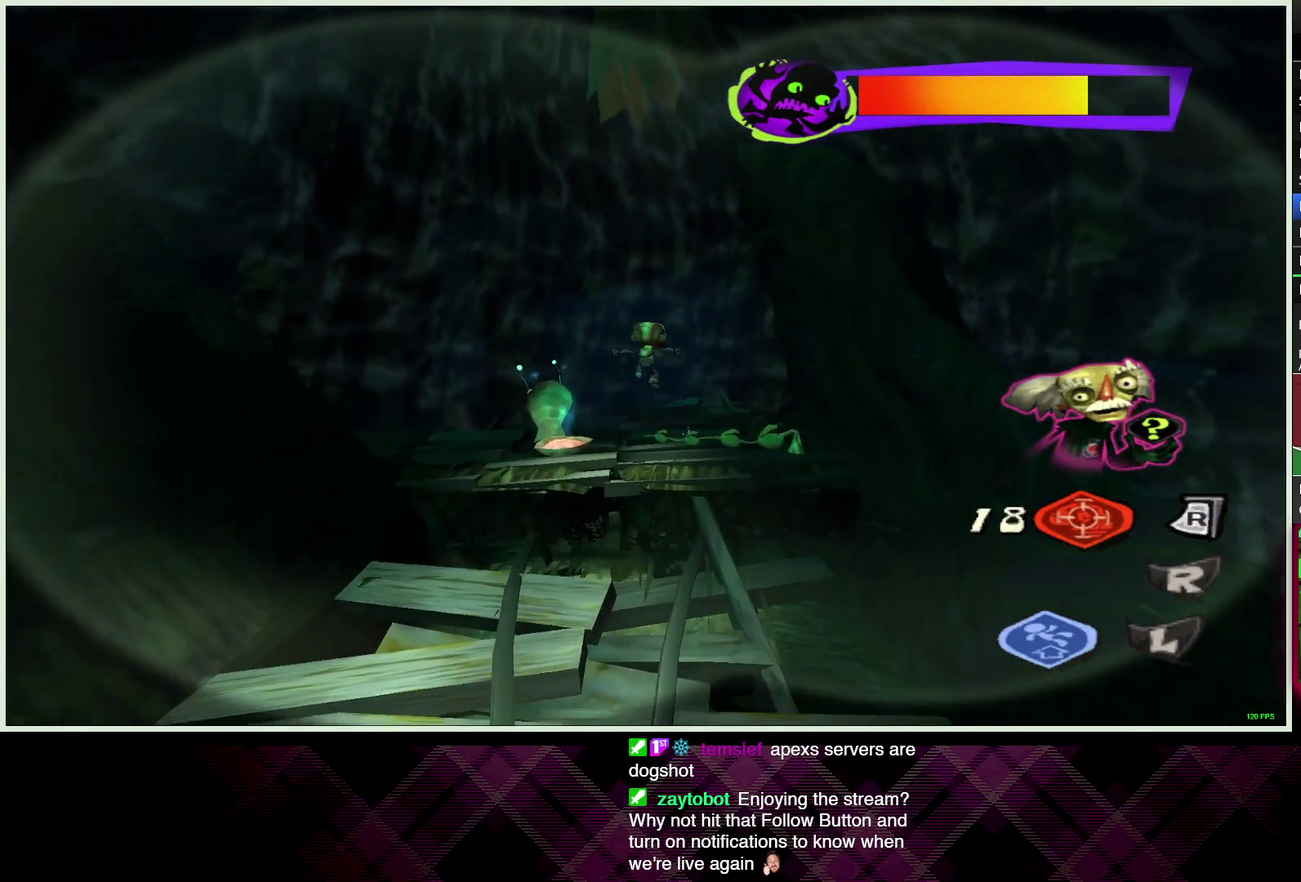
{"buttons": [], "left_stick": "center", "right_stick": "center", "events": [[33, "left_stick", "up"], [283, "left_stick", "center"]]}
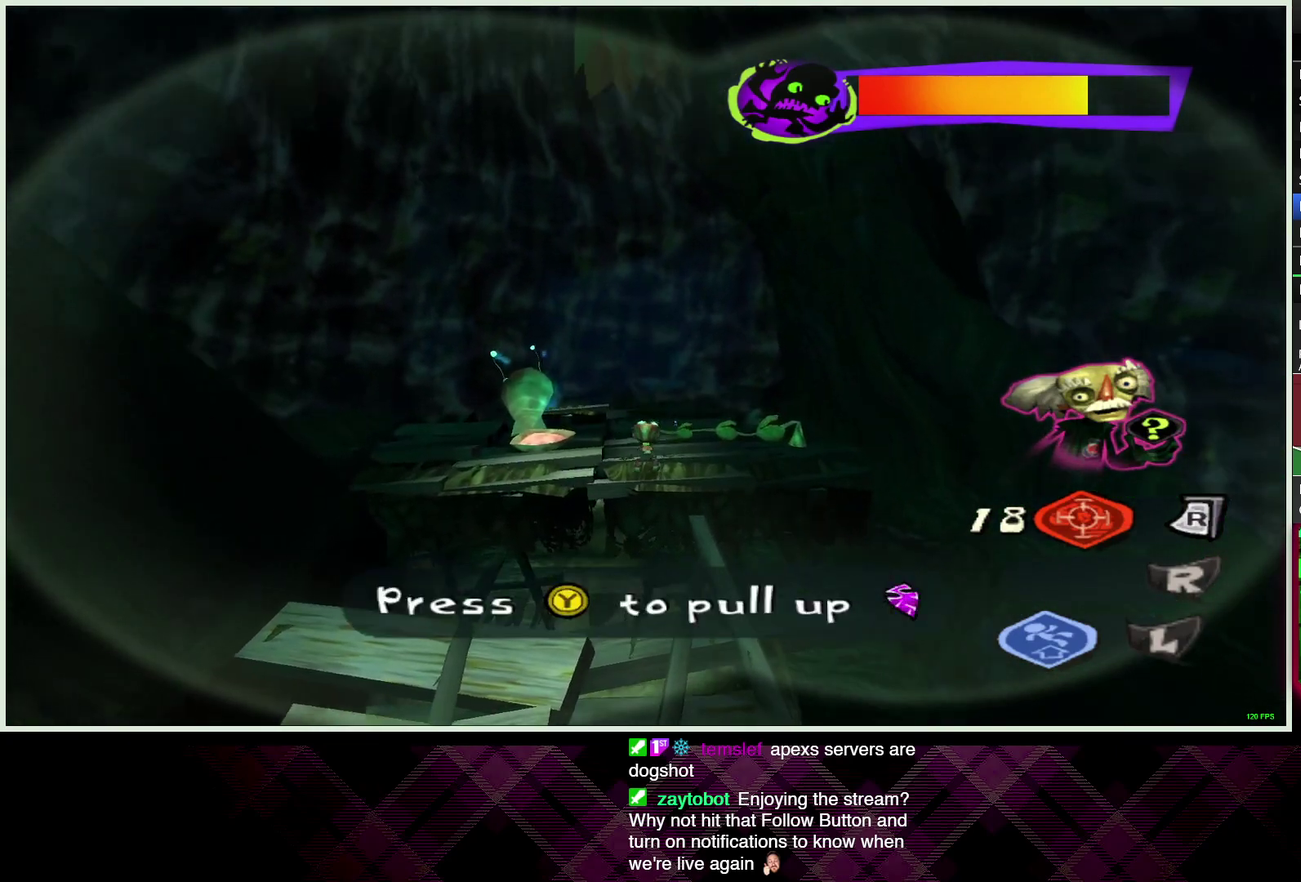
{"buttons": [], "left_stick": "center", "right_stick": "center", "events": []}
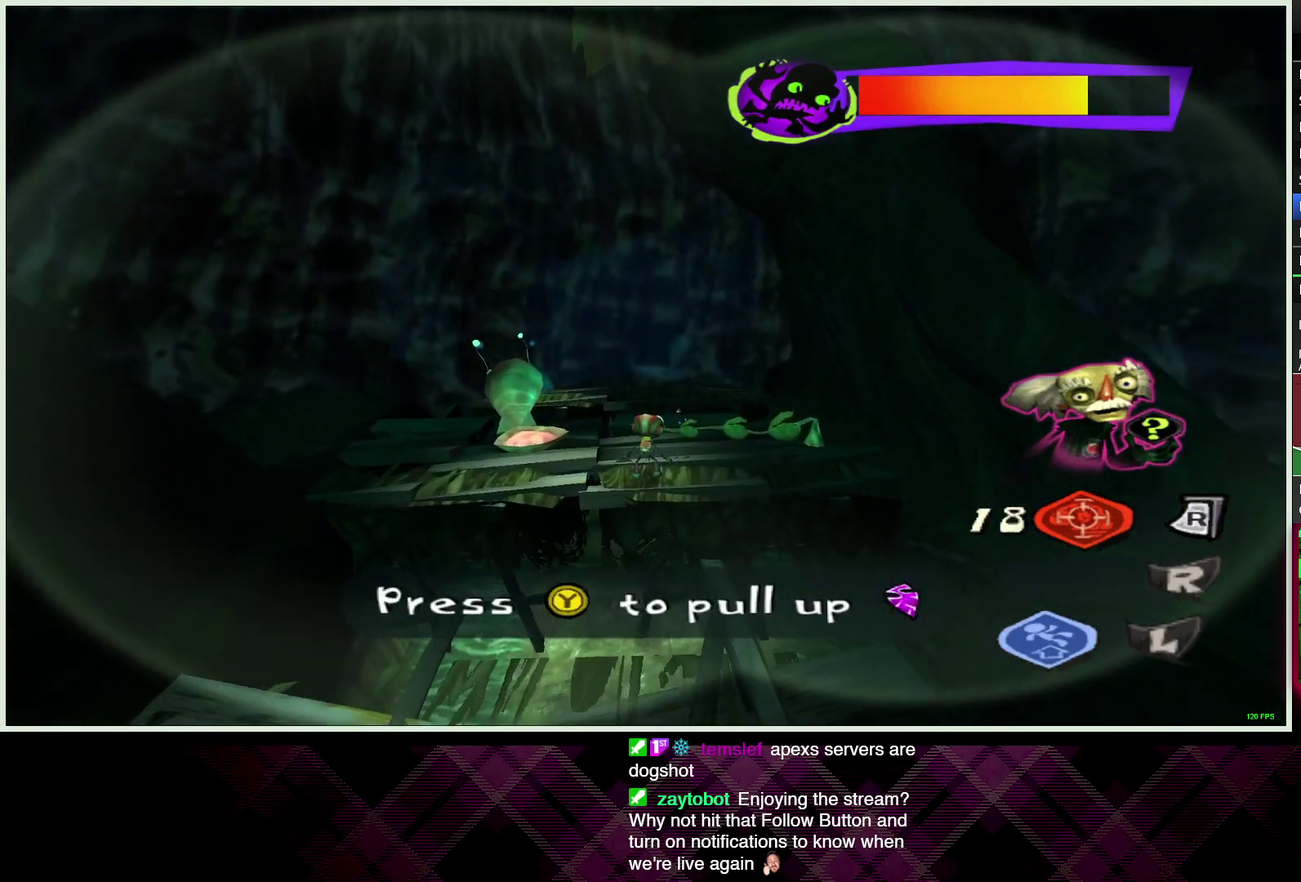
{"buttons": [], "left_stick": "center", "right_stick": "center", "events": []}
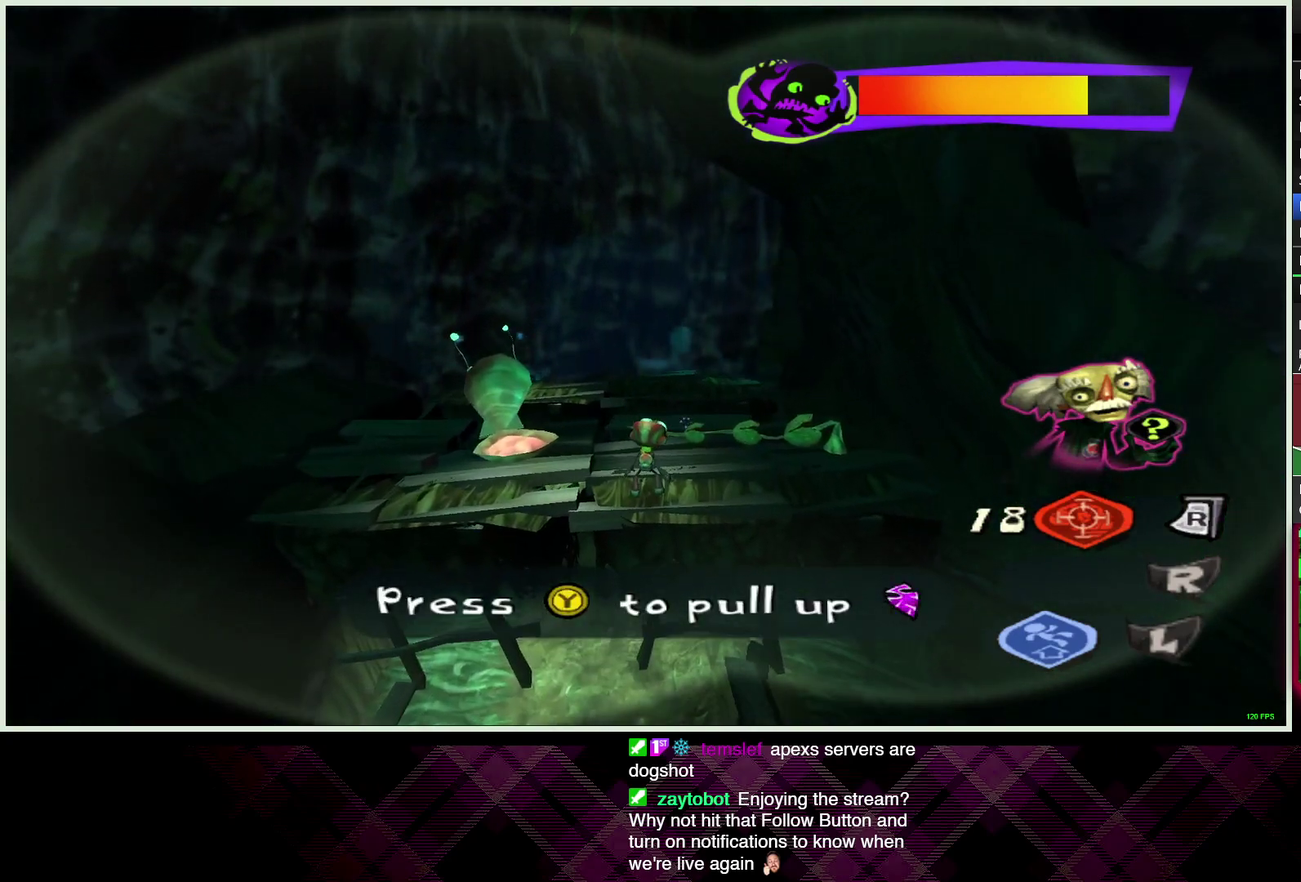
{"buttons": [], "left_stick": "center", "right_stick": "center", "events": []}
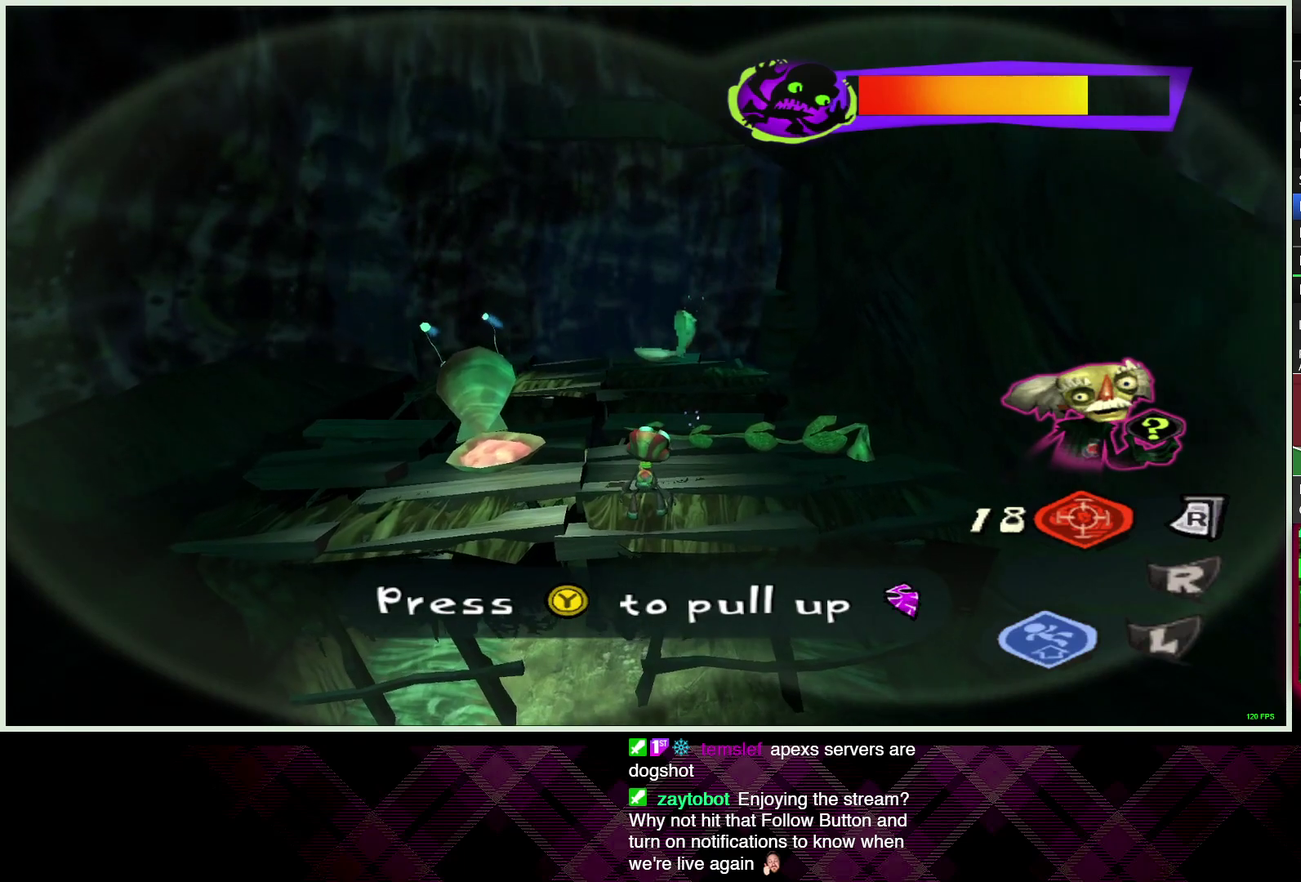
{"buttons": [], "left_stick": "center", "right_stick": "center", "events": []}
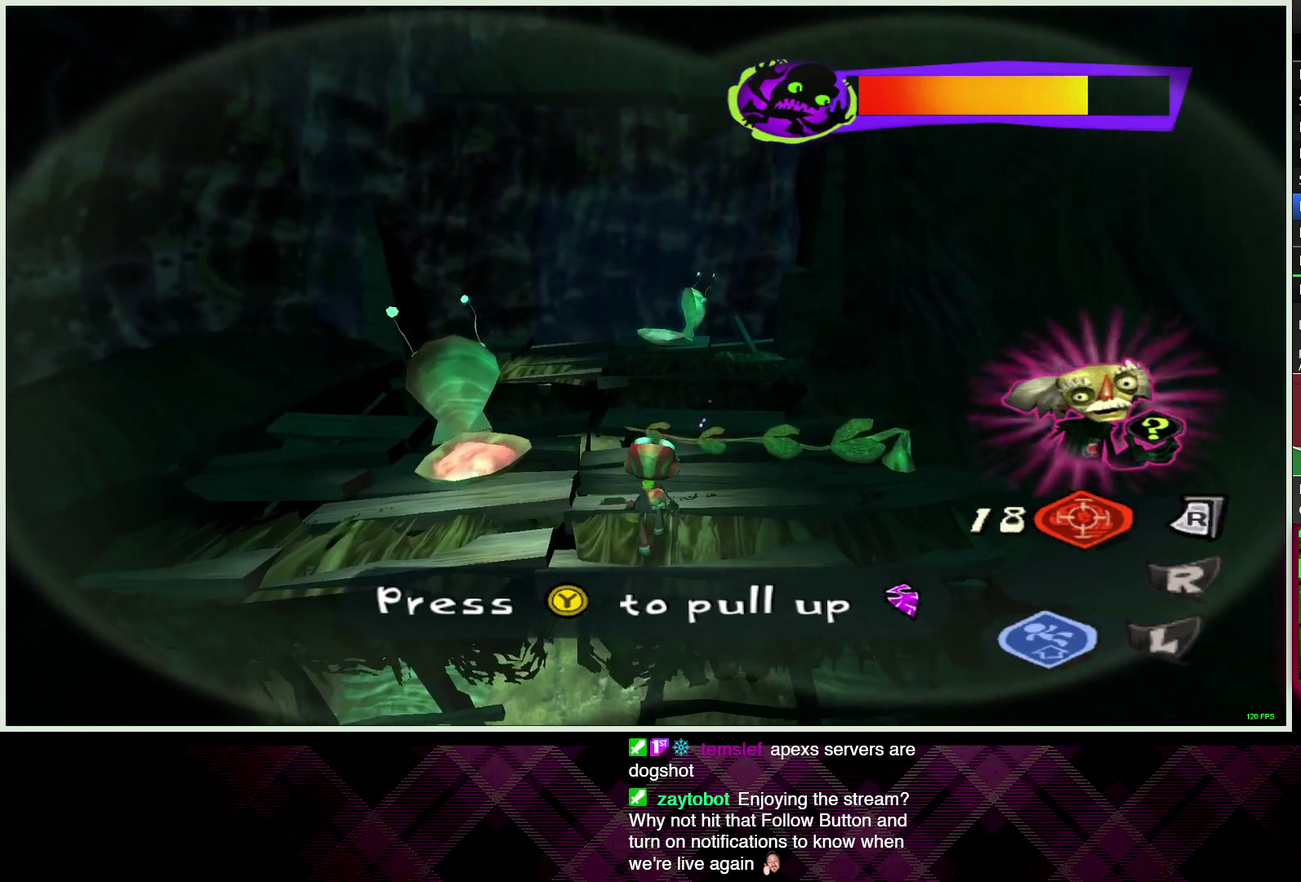
{"buttons": [], "left_stick": "up", "right_stick": "center", "events": [[17, "left_stick", "up"]]}